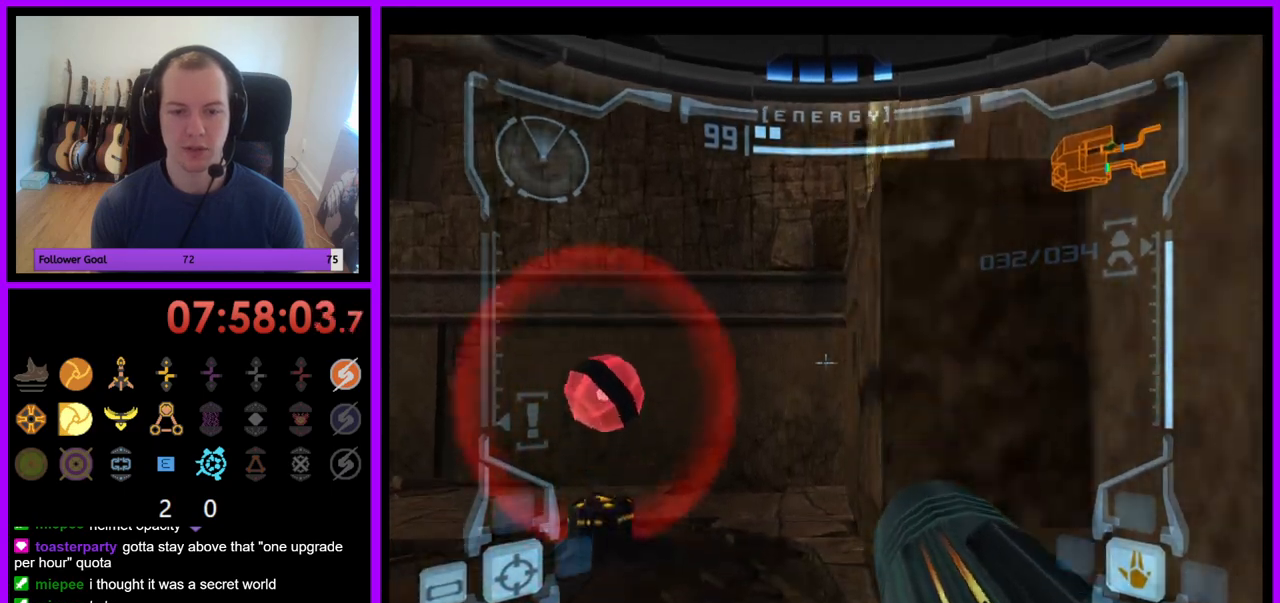
Gameplay with a controller (Nintendo layout); each line is a JSON object with the inputs held at the frame after it. "events" lists button and stick changes between this image and that frame as [ms after this image, input, new state], when the widget could be followed in between. Not read: L3 R3.
{"buttons": ["Y", "L1"], "left_stick": "up-right", "right_stick": "center", "events": [[17, "B", "up"], [133, "B", "down"], [217, "B", "up"], [267, "left_stick", "up-left"], [350, "left_stick", "center"], [417, "left_stick", "up-right"], [500, "Y", "down"]]}
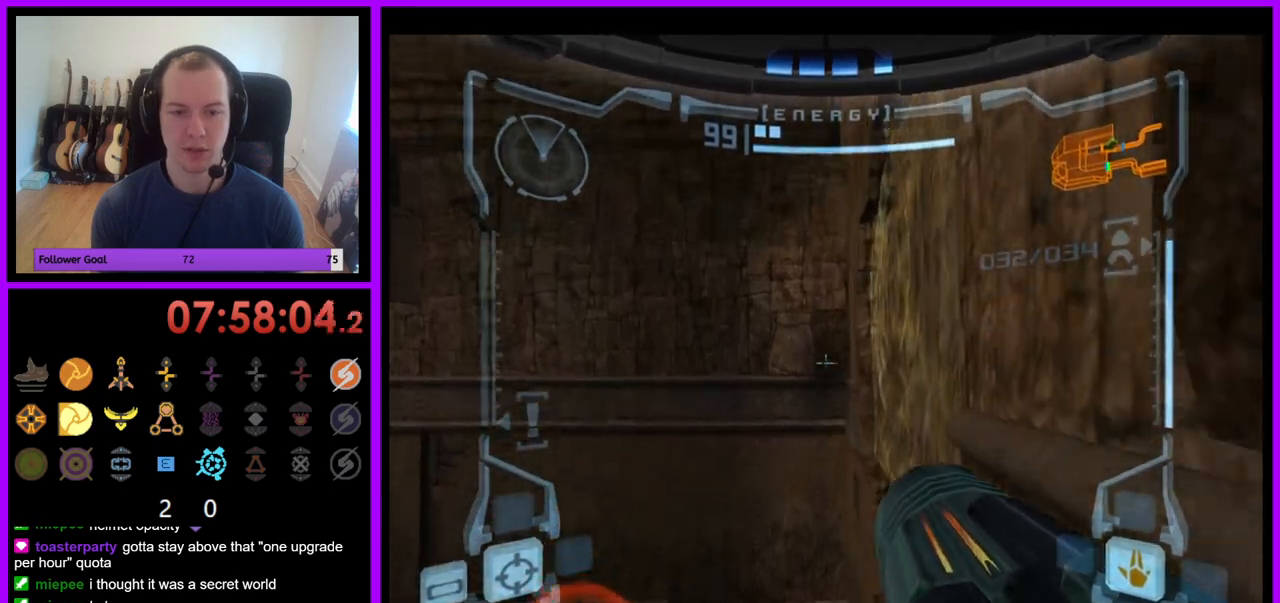
{"buttons": ["L1"], "left_stick": "center", "right_stick": "center", "events": [[83, "left_stick", "center"], [100, "Y", "up"]]}
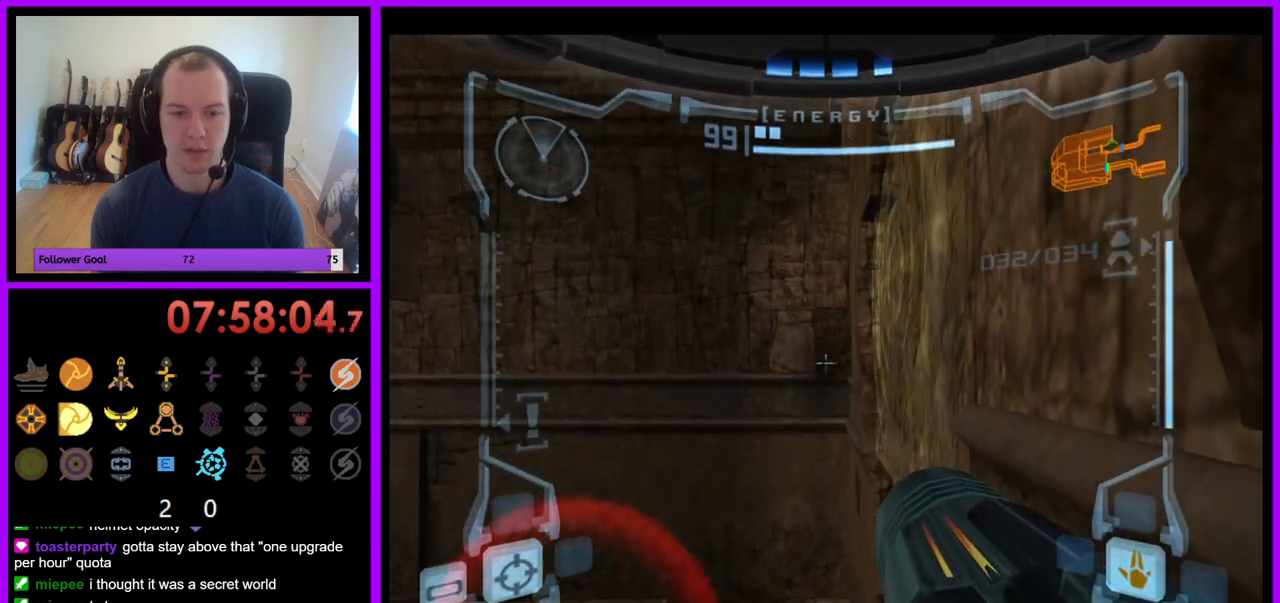
{"buttons": ["L1"], "left_stick": "down-right", "right_stick": "center", "events": [[83, "B", "down"], [83, "left_stick", "down"], [167, "B", "up"], [167, "left_stick", "down-right"], [300, "B", "down"], [400, "B", "up"]]}
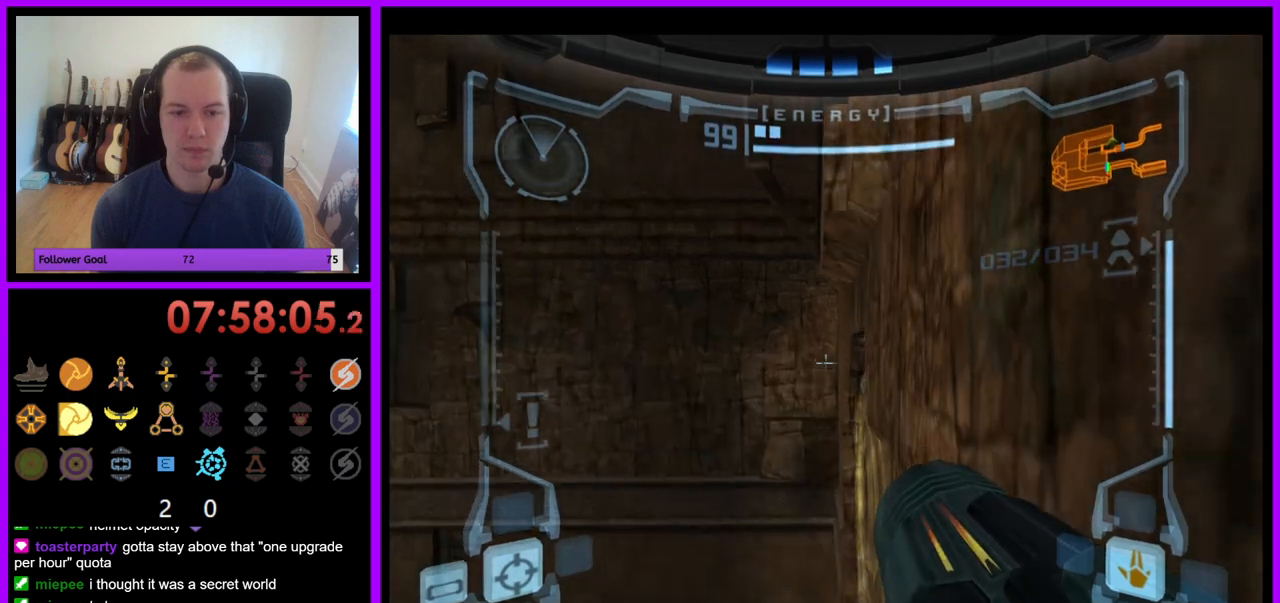
{"buttons": ["L1"], "left_stick": "center", "right_stick": "center", "events": [[33, "B", "down"], [67, "B", "up"], [100, "left_stick", "right"], [200, "left_stick", "up-right"], [333, "left_stick", "up"], [433, "left_stick", "center"]]}
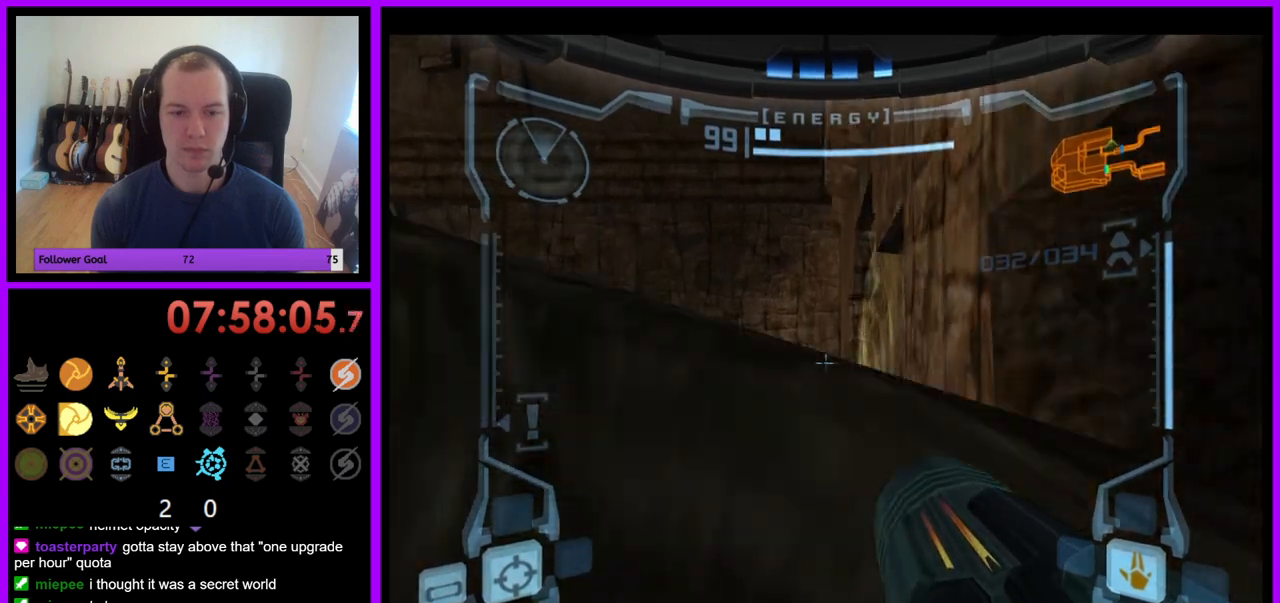
{"buttons": ["L1"], "left_stick": "center", "right_stick": "center", "events": [[367, "B", "down"], [467, "B", "up"]]}
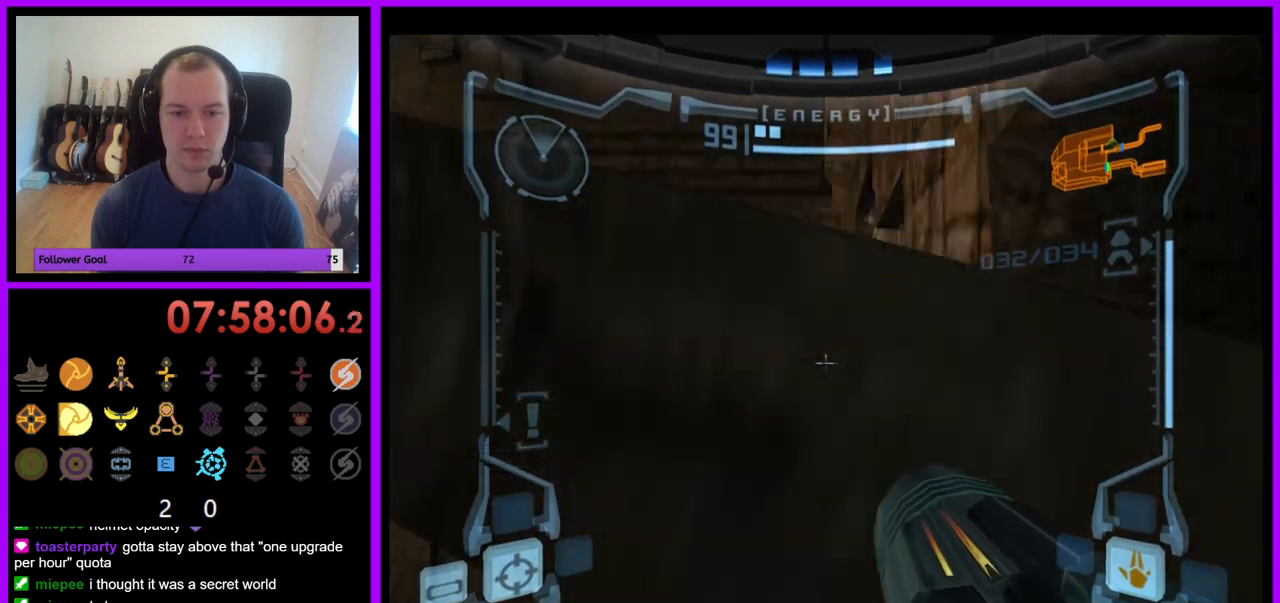
{"buttons": ["L1"], "left_stick": "center", "right_stick": "center", "events": [[317, "left_stick", "up-left"], [450, "left_stick", "center"]]}
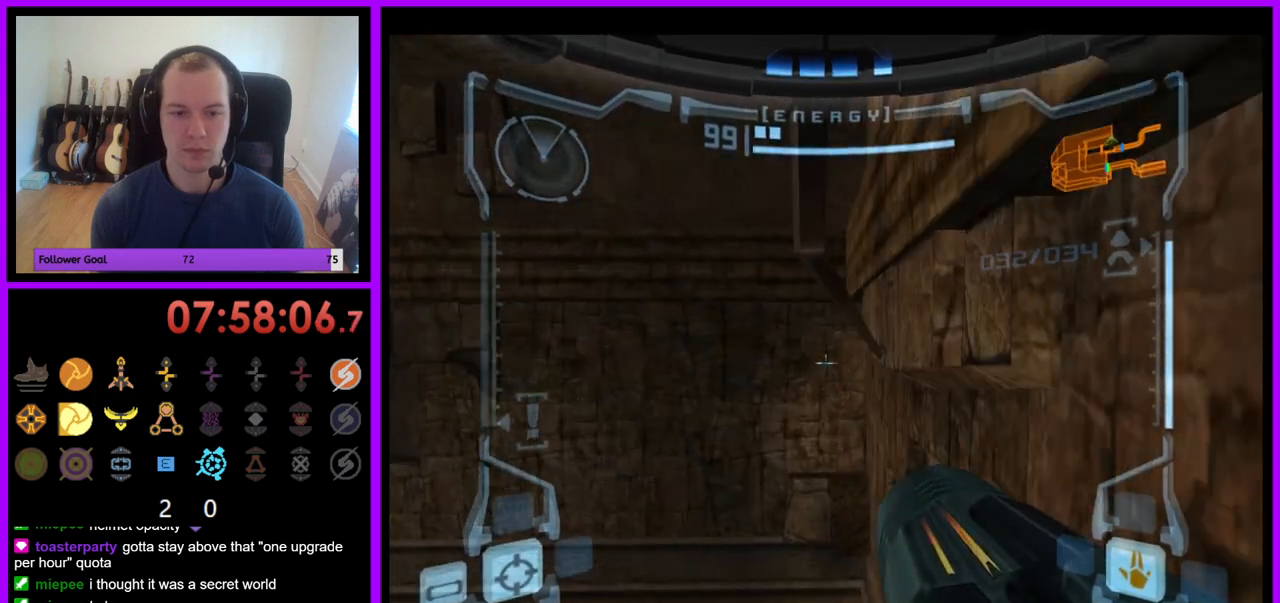
{"buttons": ["L1"], "left_stick": "center", "right_stick": "center", "events": [[267, "B", "down"], [350, "B", "up"]]}
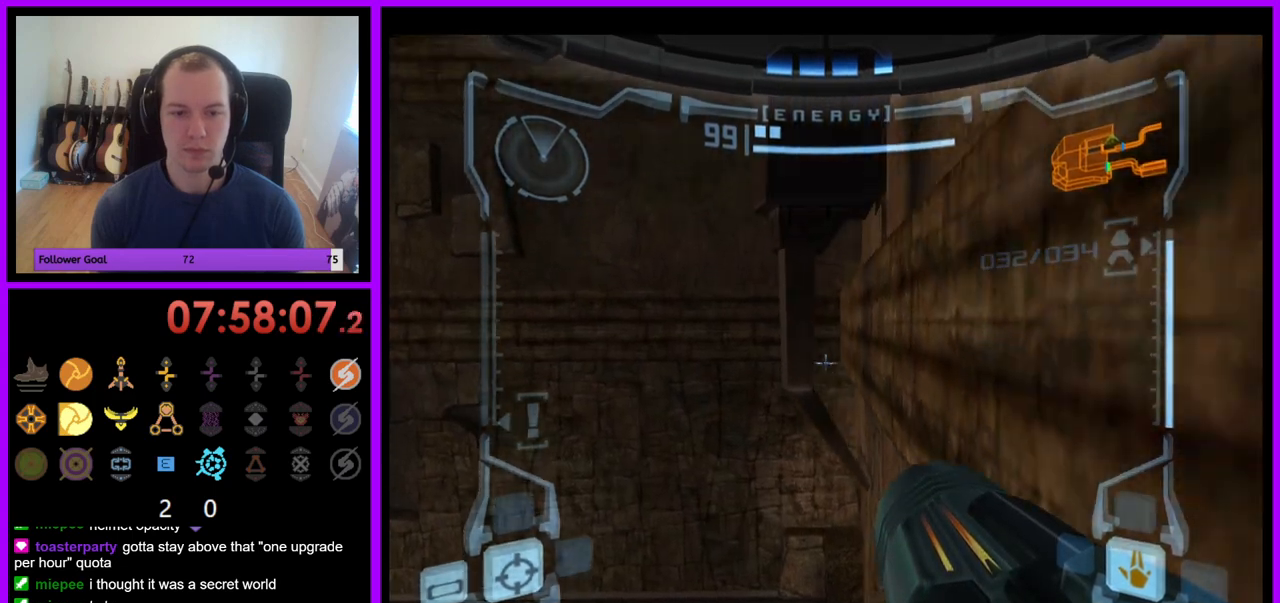
{"buttons": ["L1"], "left_stick": "center", "right_stick": "center", "events": []}
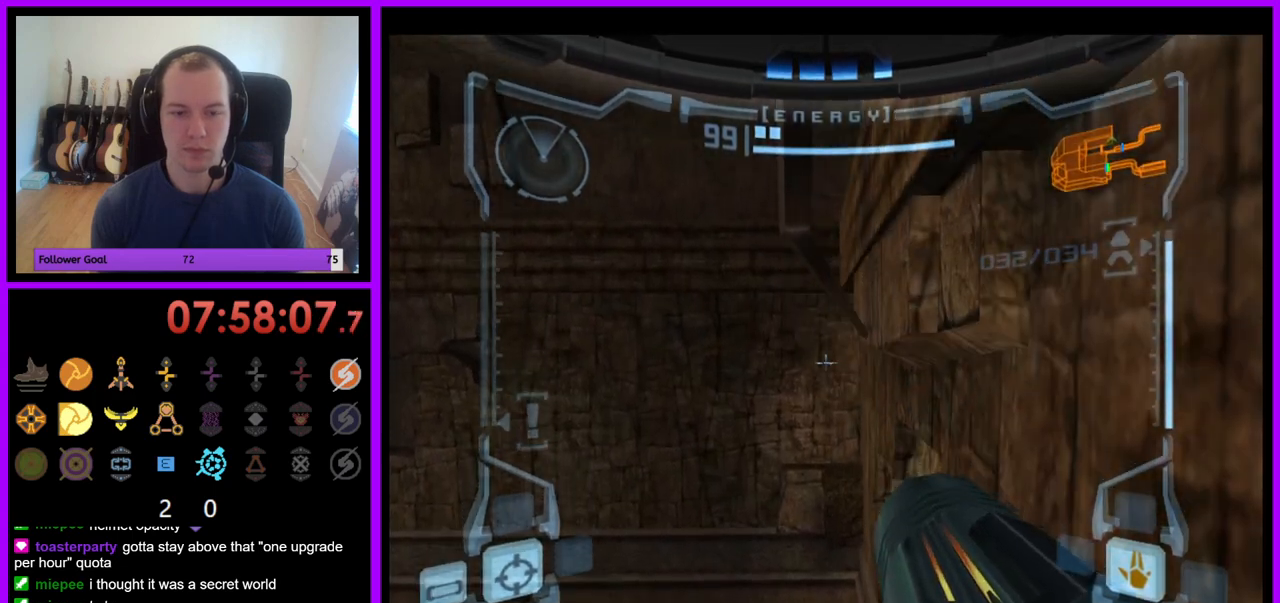
{"buttons": ["L1"], "left_stick": "center", "right_stick": "center", "events": [[67, "B", "down"], [150, "B", "up"]]}
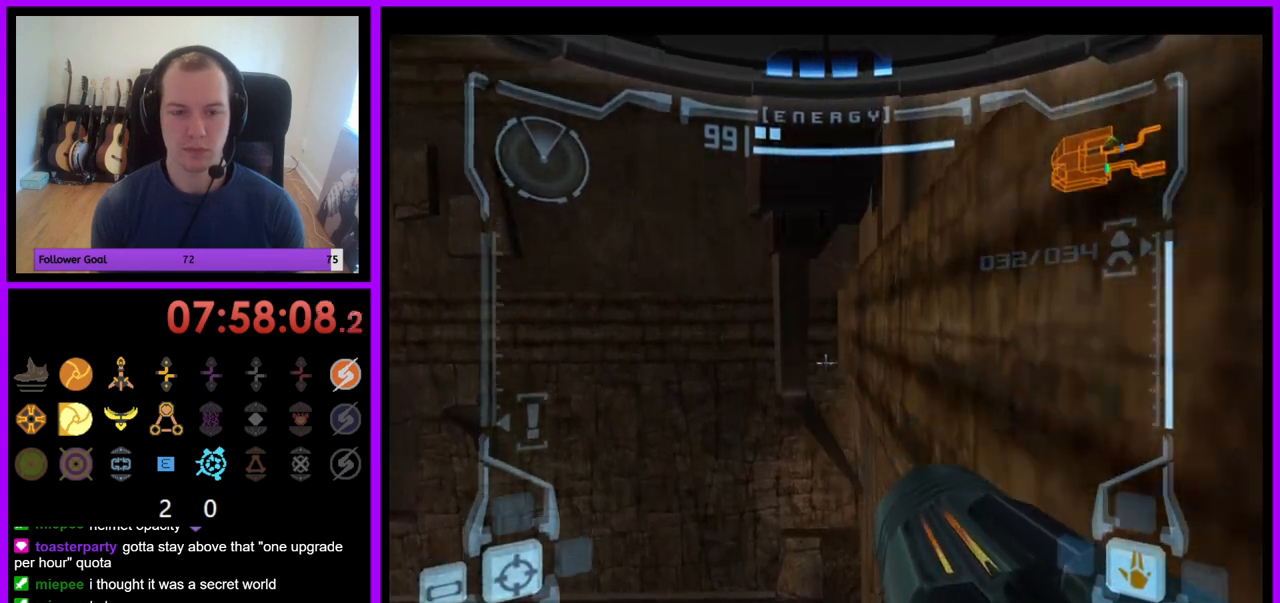
{"buttons": ["L1"], "left_stick": "center", "right_stick": "center", "events": []}
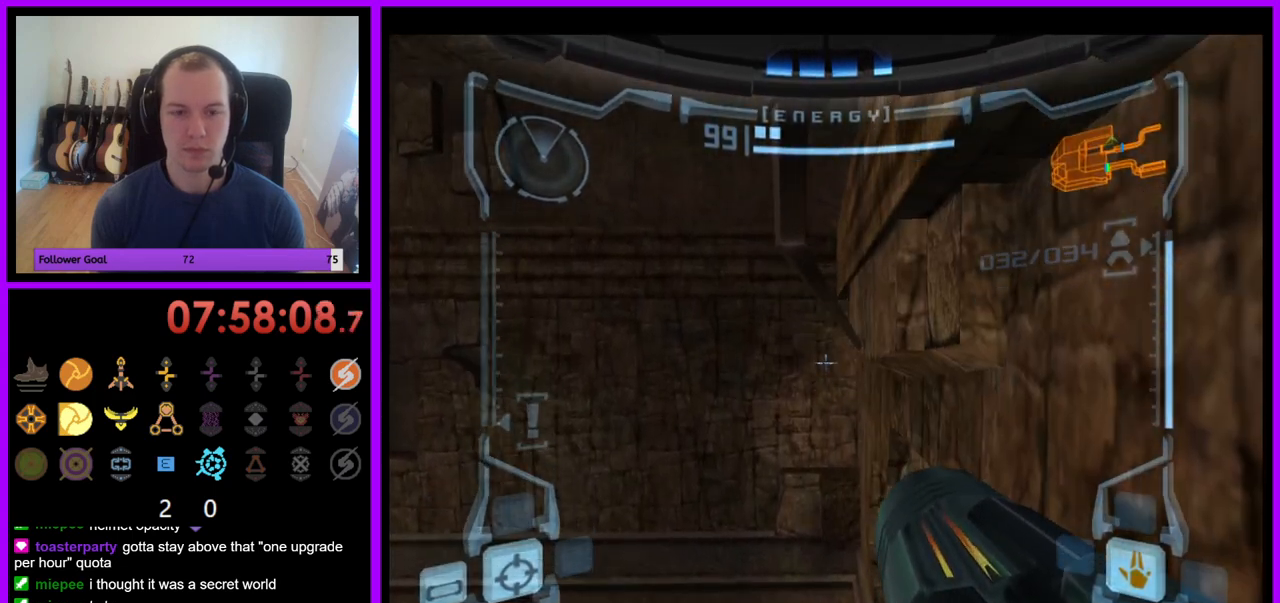
{"buttons": ["L1"], "left_stick": "center", "right_stick": "center", "events": [[83, "B", "down"], [183, "B", "up"]]}
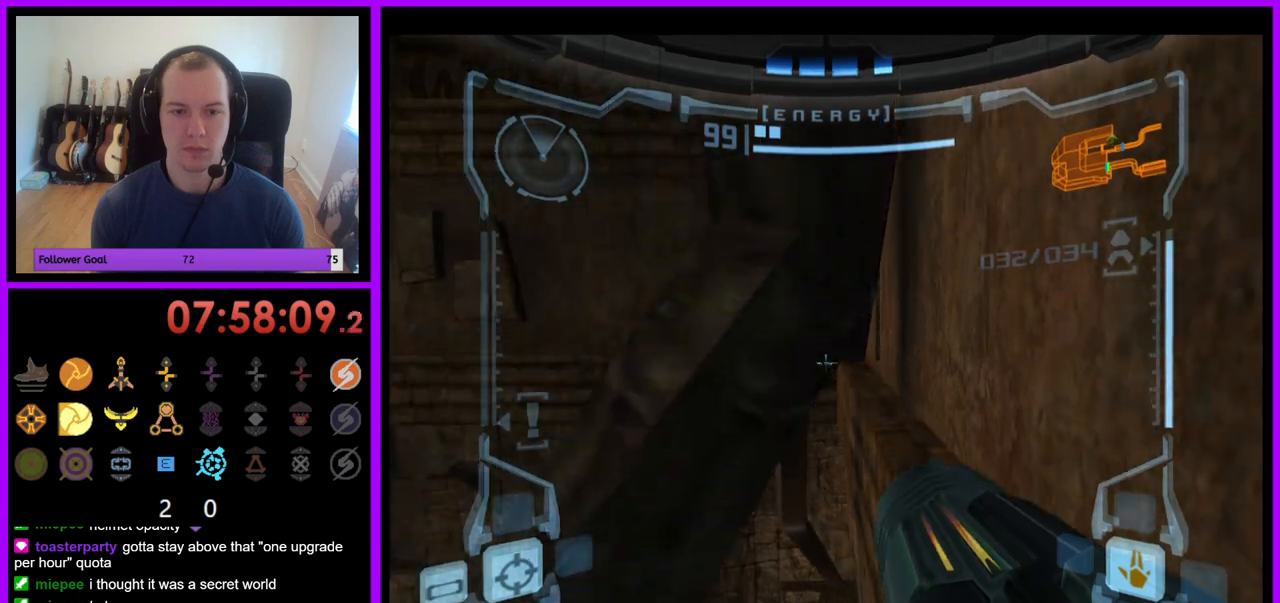
{"buttons": ["L1"], "left_stick": "center", "right_stick": "center", "events": []}
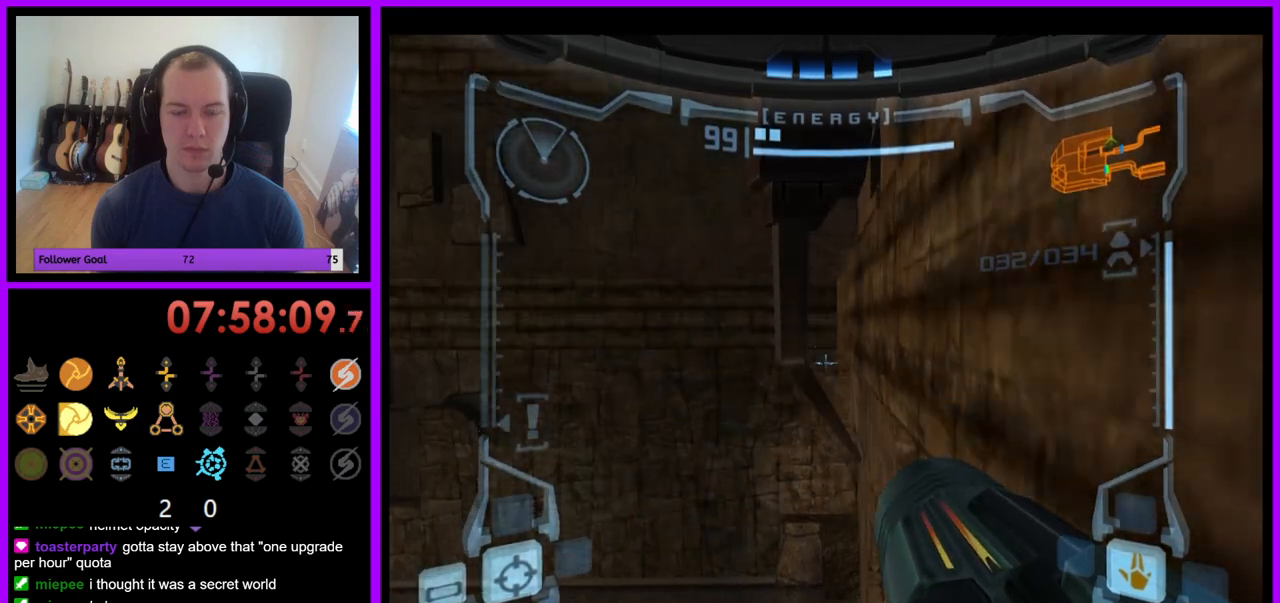
{"buttons": ["L1"], "left_stick": "center", "right_stick": "center", "events": [[300, "B", "down"], [417, "B", "up"]]}
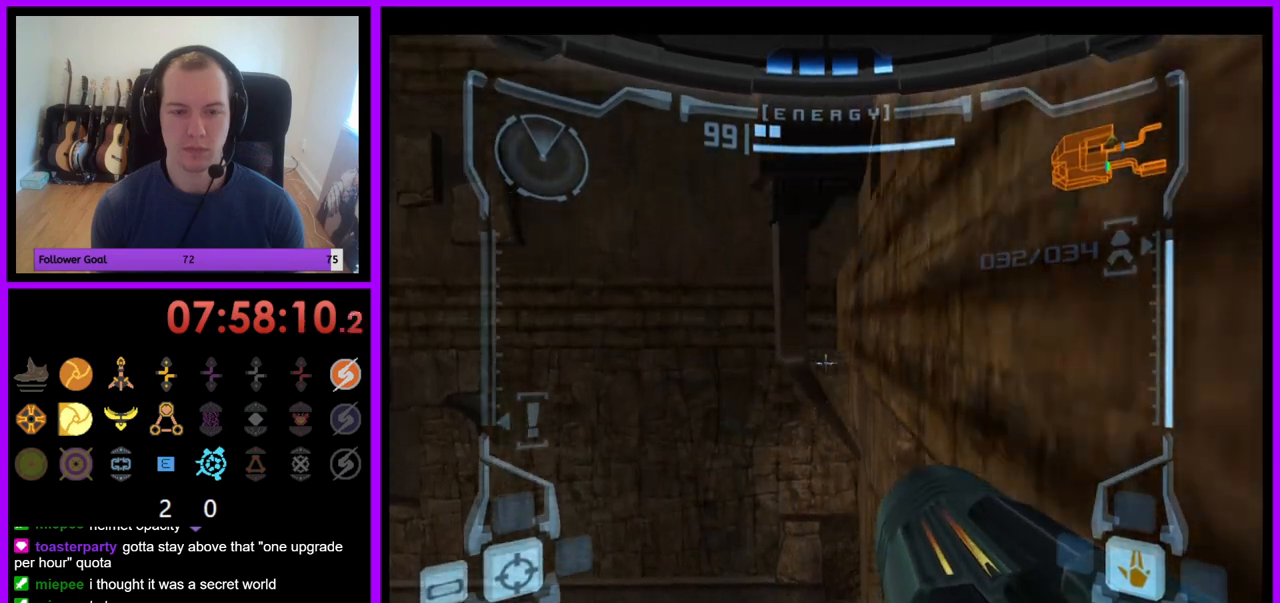
{"buttons": ["L1"], "left_stick": "up", "right_stick": "center", "events": [[317, "left_stick", "up-right"], [417, "left_stick", "up"]]}
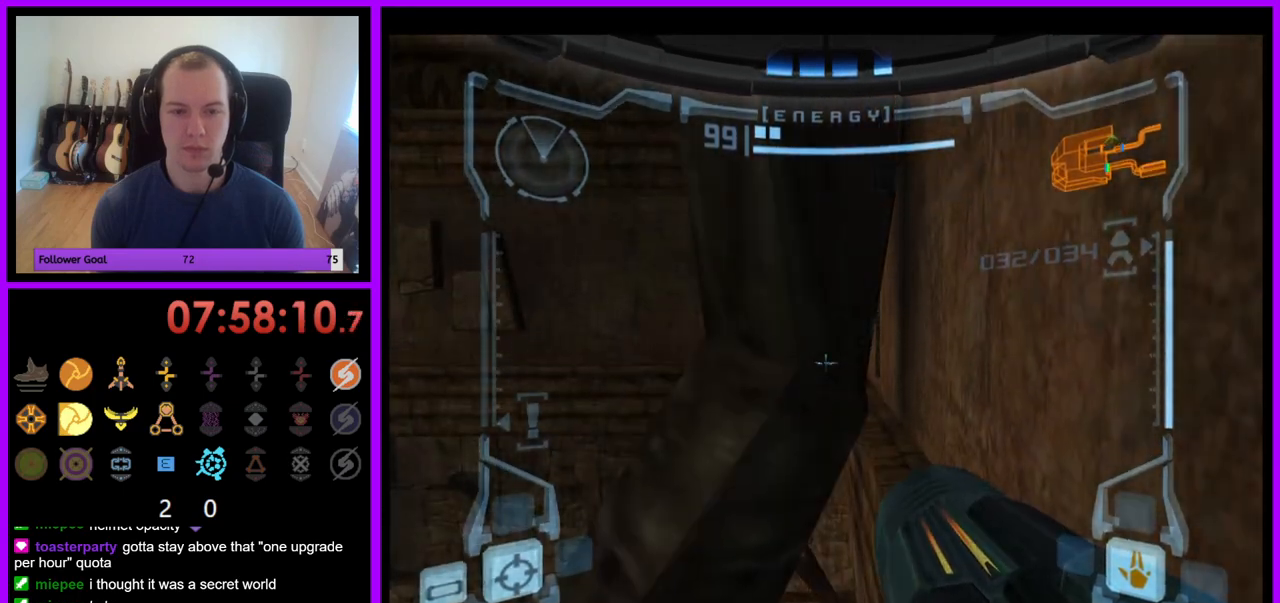
{"buttons": ["L1"], "left_stick": "down-right", "right_stick": "center", "events": [[200, "left_stick", "down-right"]]}
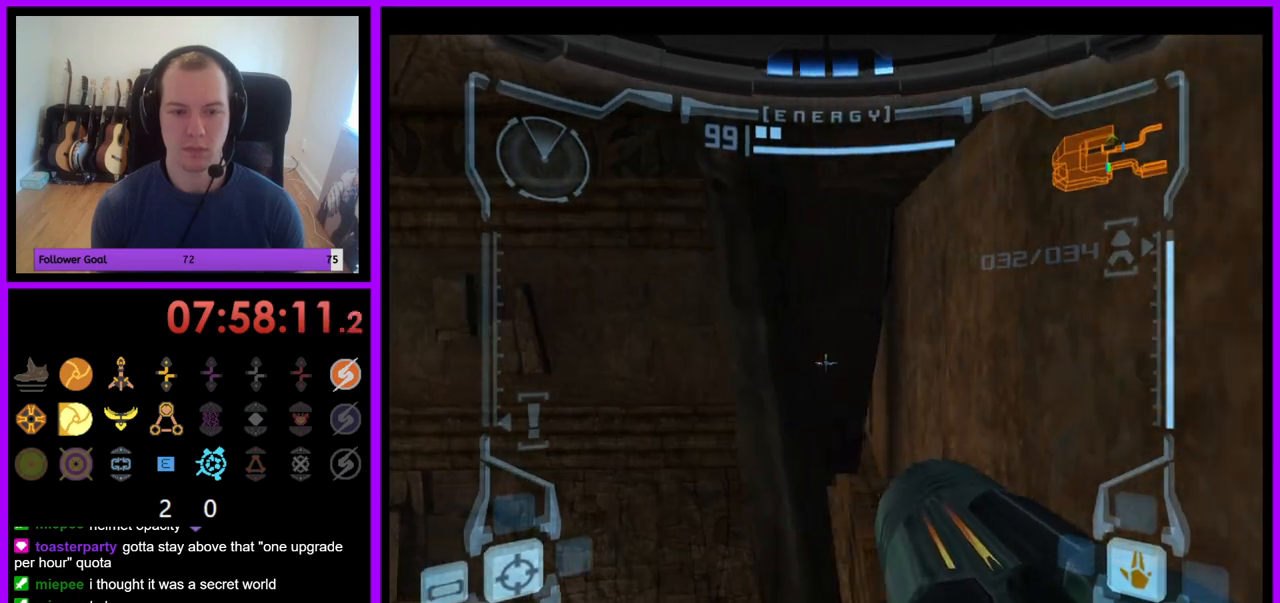
{"buttons": ["R1"], "left_stick": "up", "right_stick": "center", "events": [[333, "L1", "up"], [333, "R1", "down"], [333, "left_stick", "up"]]}
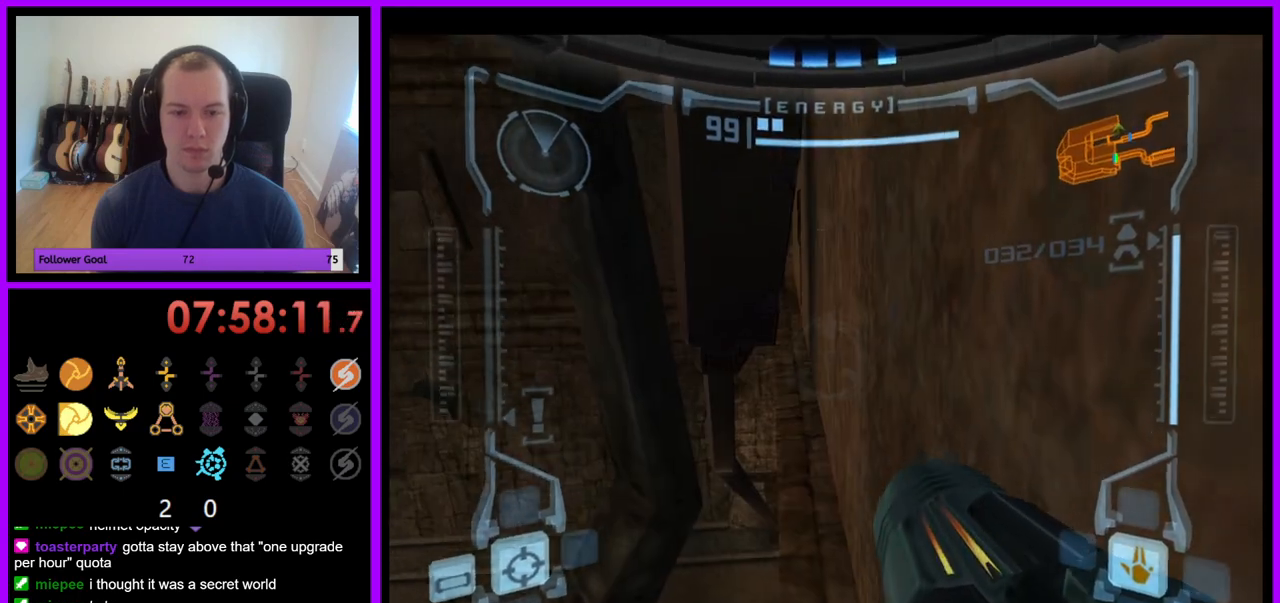
{"buttons": ["L1"], "left_stick": "center", "right_stick": "center", "events": [[417, "L1", "down"], [417, "left_stick", "center"], [450, "R1", "up"]]}
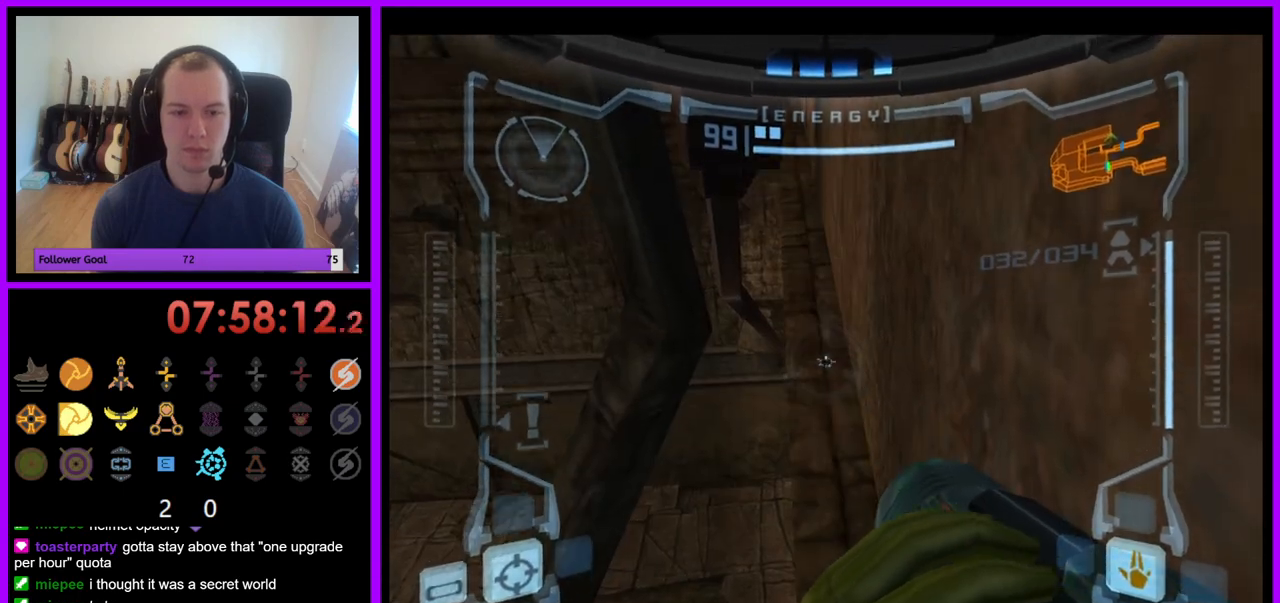
{"buttons": [], "left_stick": "up-right", "right_stick": "center", "events": [[183, "left_stick", "up"], [217, "X", "down"], [300, "X", "up"], [417, "left_stick", "up-right"], [433, "L1", "up"]]}
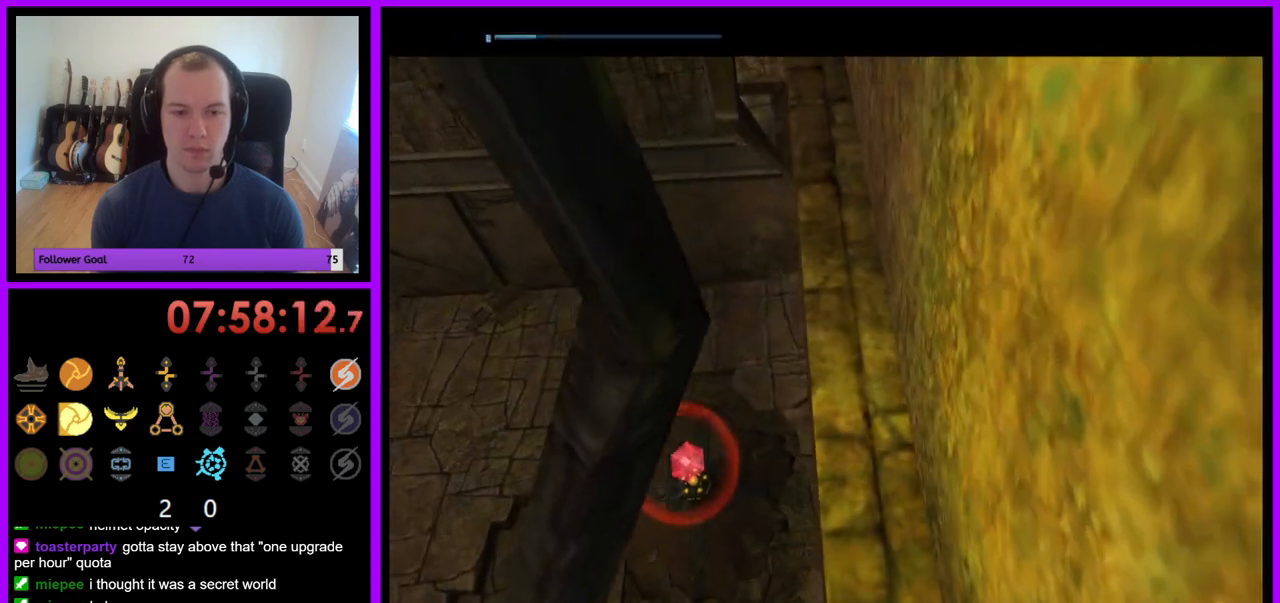
{"buttons": [], "left_stick": "right", "right_stick": "center", "events": [[467, "left_stick", "right"]]}
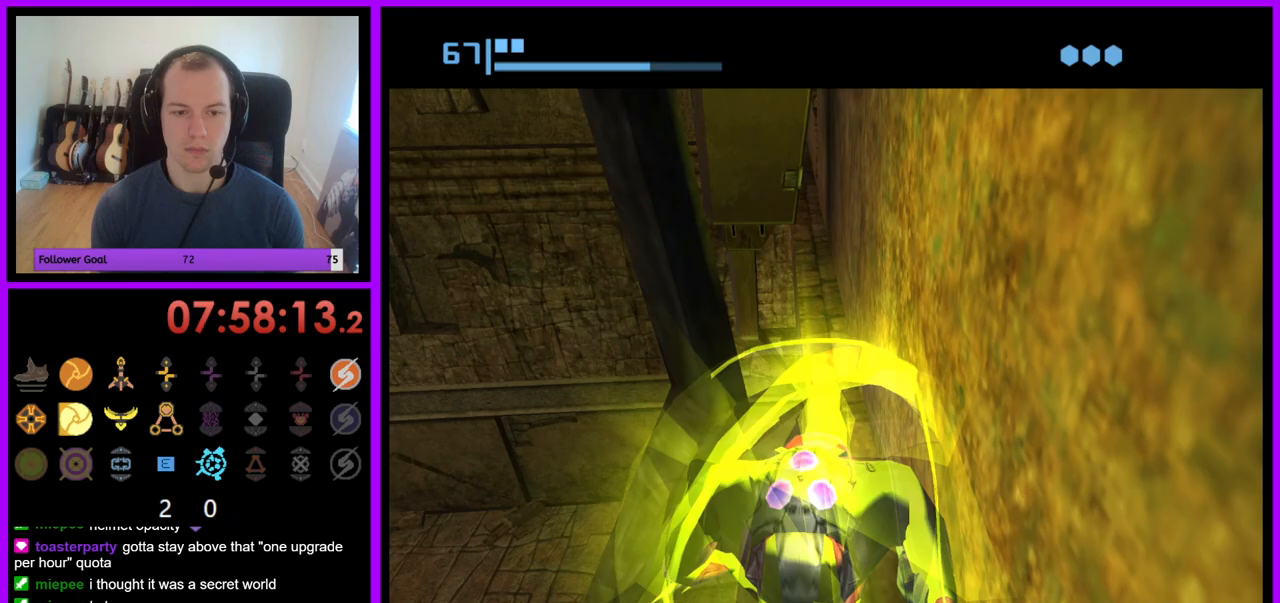
{"buttons": [], "left_stick": "right", "right_stick": "center", "events": []}
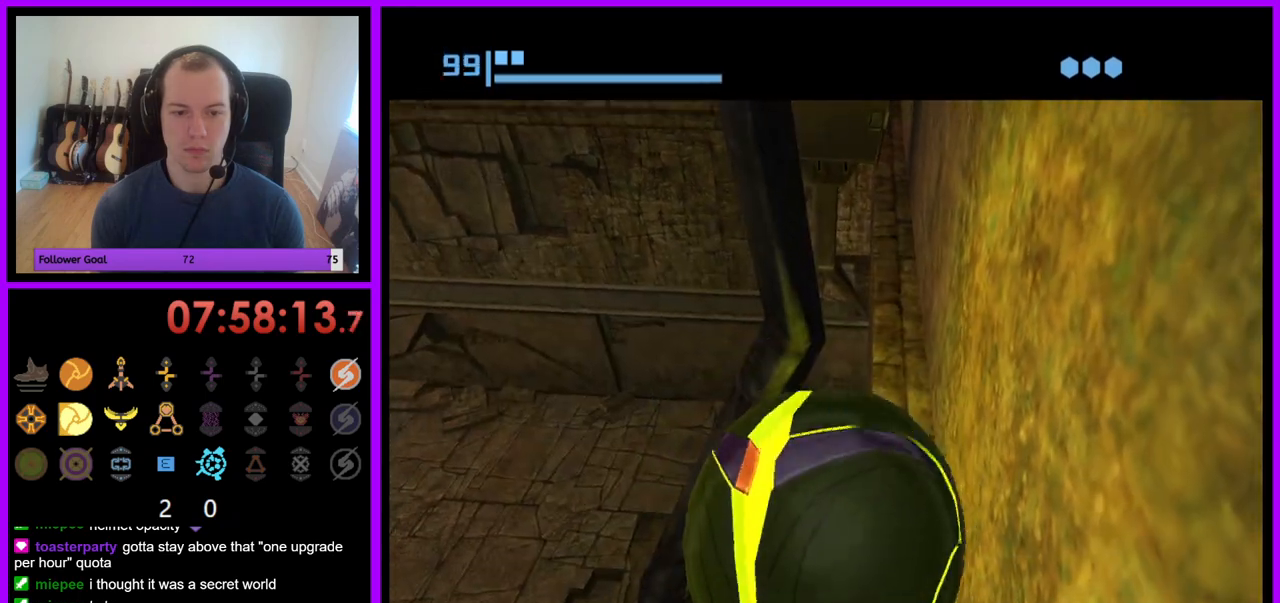
{"buttons": ["A"], "left_stick": "down-right", "right_stick": "center", "events": [[17, "left_stick", "down-right"], [483, "A", "down"]]}
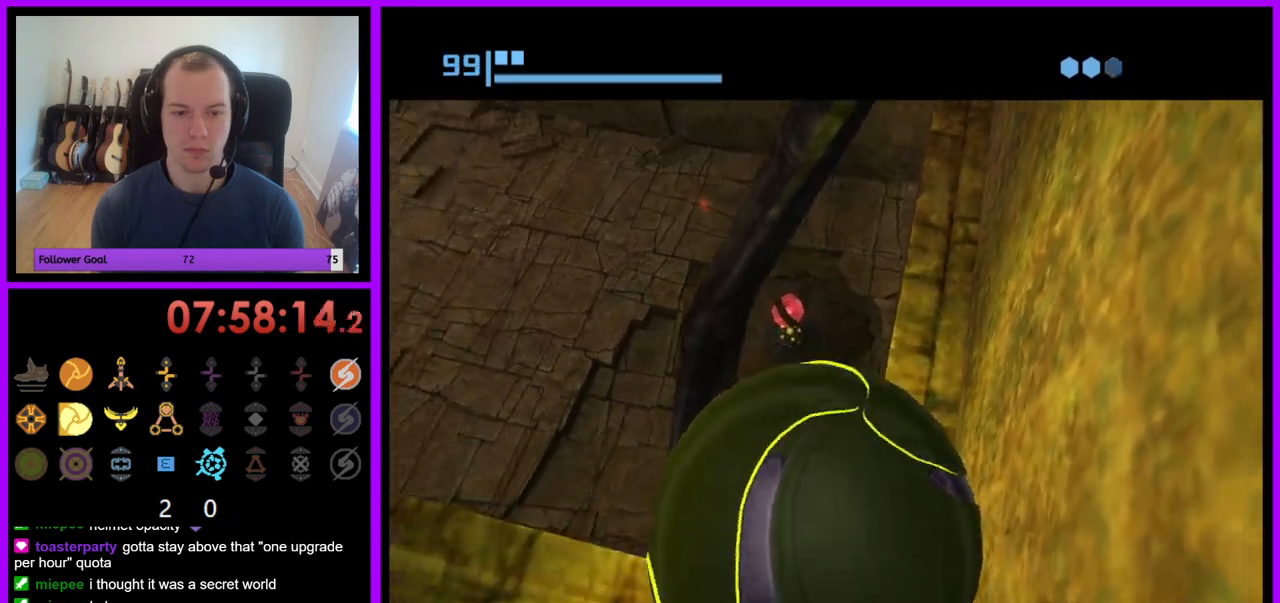
{"buttons": [], "left_stick": "down-right", "right_stick": "center", "events": [[83, "A", "up"]]}
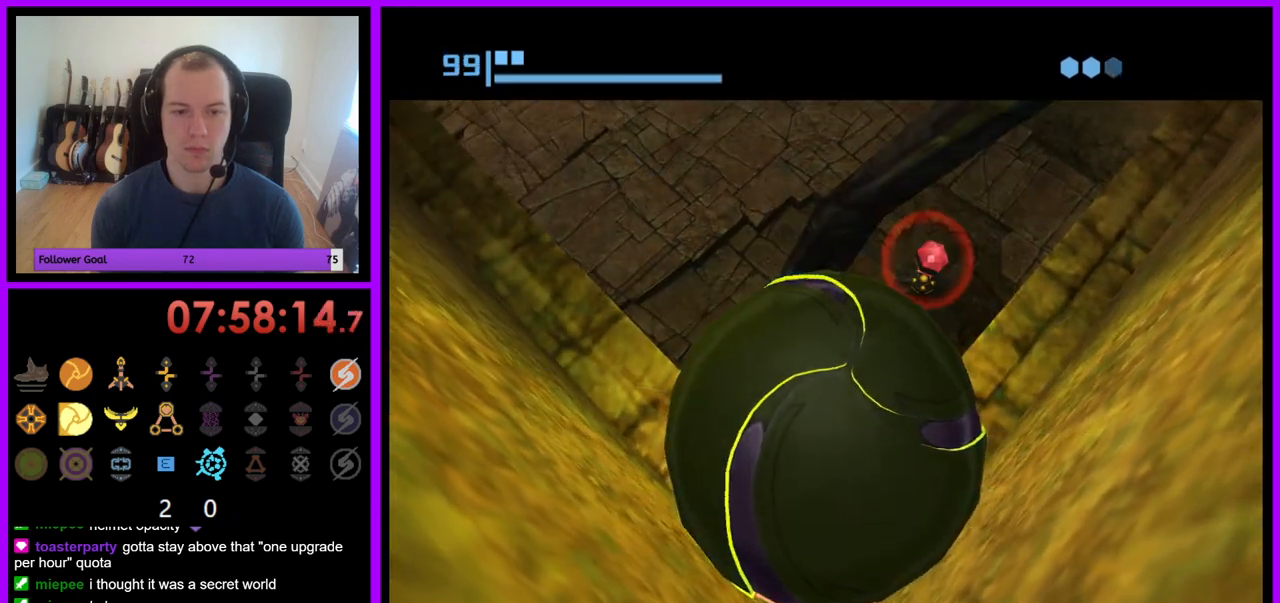
{"buttons": [], "left_stick": "up", "right_stick": "center", "events": [[433, "left_stick", "up"]]}
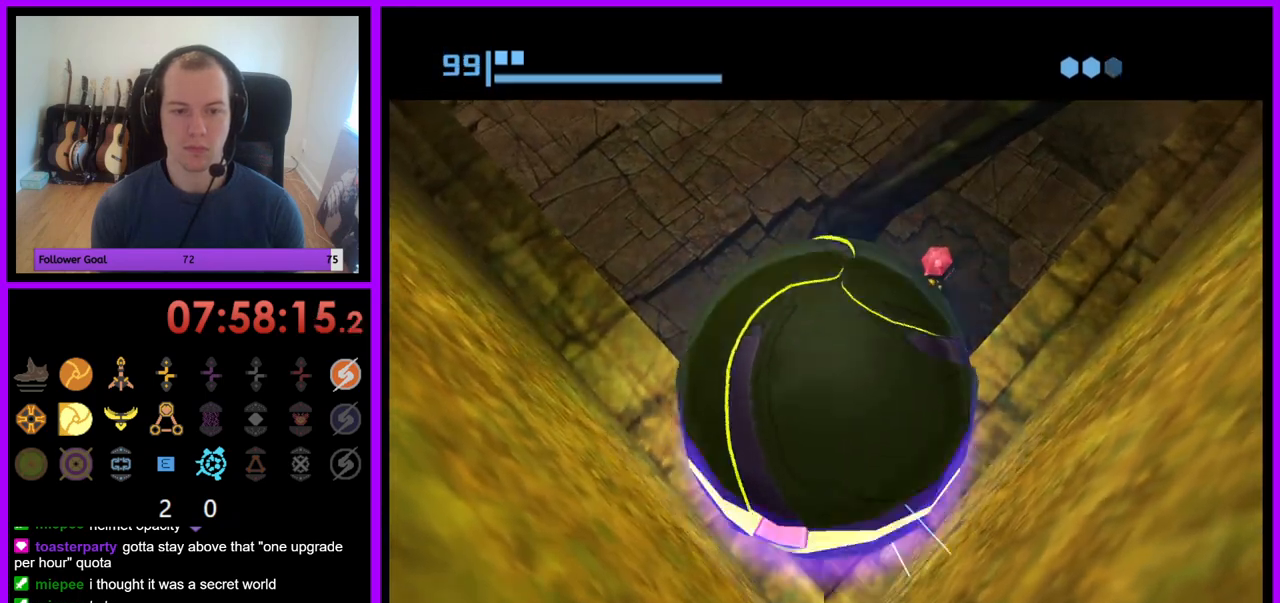
{"buttons": ["B", "X"], "left_stick": "down", "right_stick": "center", "events": [[200, "X", "down"], [250, "B", "down"], [300, "left_stick", "center"], [367, "left_stick", "down"], [383, "B", "up"], [417, "X", "up"], [433, "B", "down"], [483, "X", "down"]]}
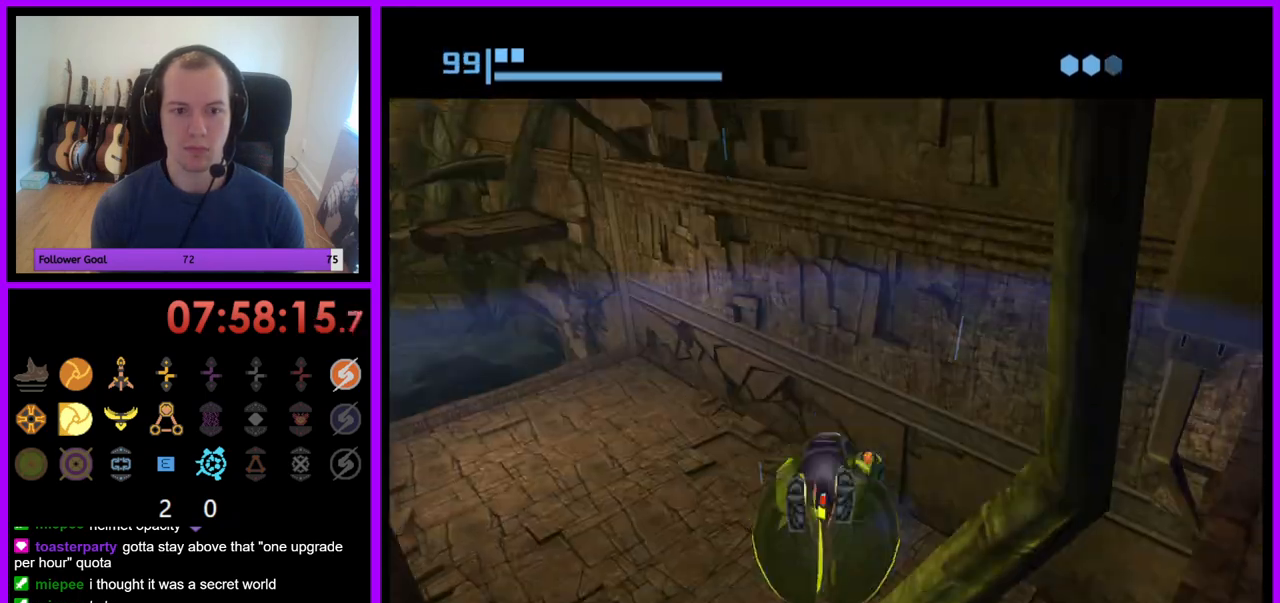
{"buttons": [], "left_stick": "center", "right_stick": "center", "events": [[67, "B", "up"], [133, "X", "up"], [400, "left_stick", "center"]]}
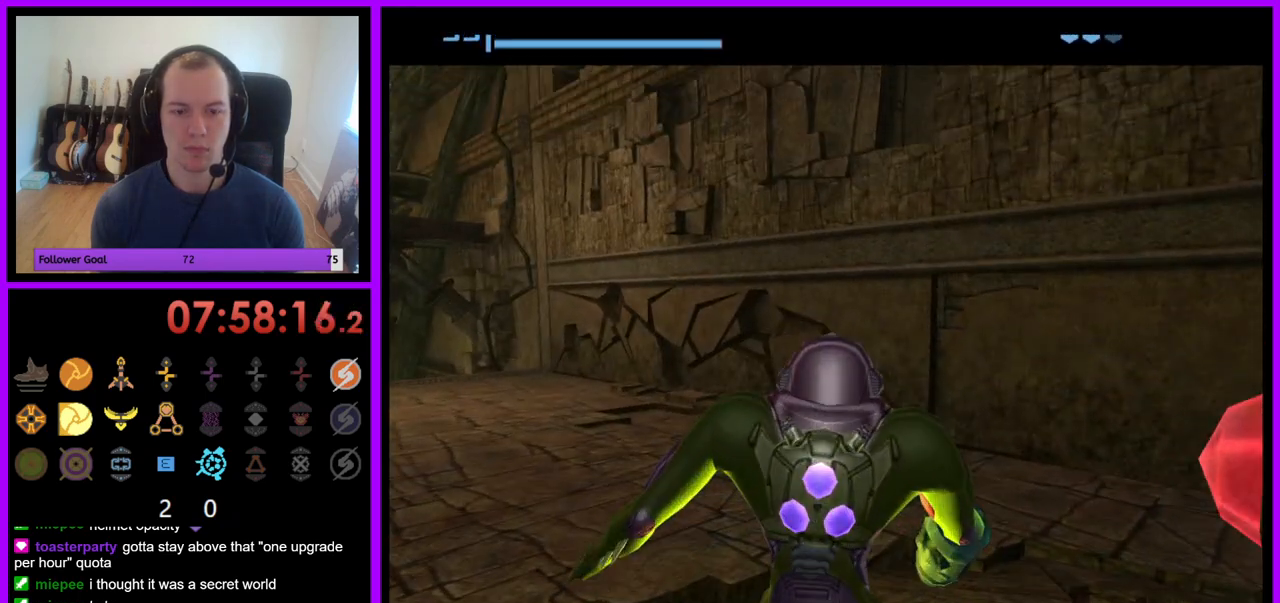
{"buttons": [], "left_stick": "down-right", "right_stick": "center", "events": [[217, "left_stick", "down-right"]]}
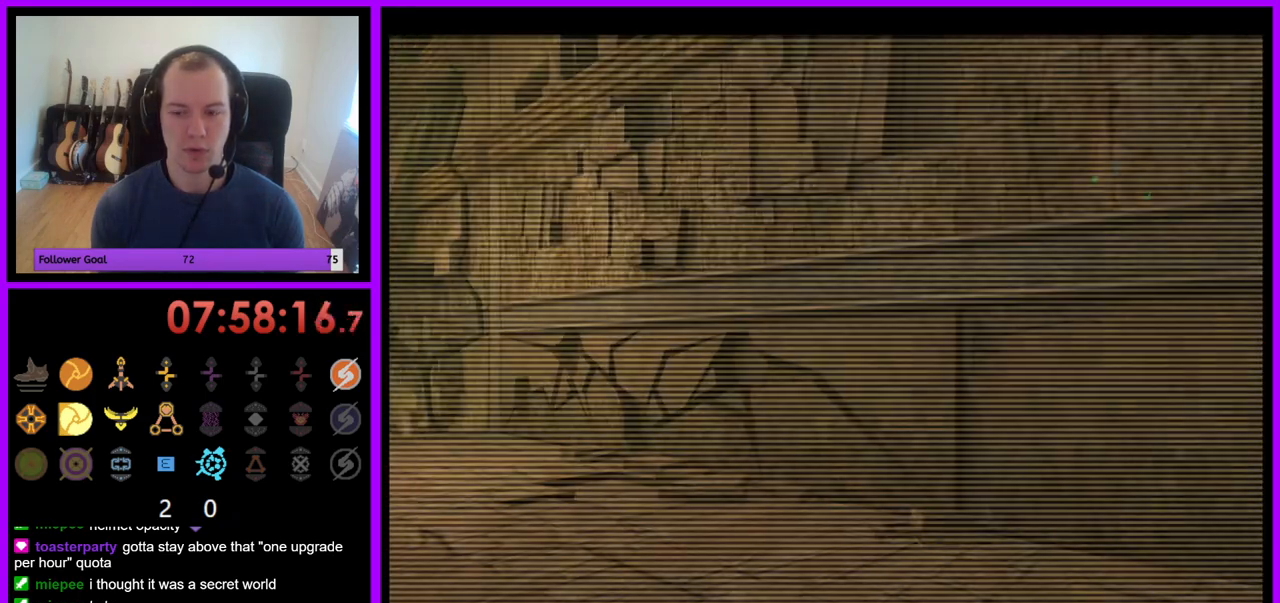
{"buttons": [], "left_stick": "right", "right_stick": "center", "events": [[500, "left_stick", "right"]]}
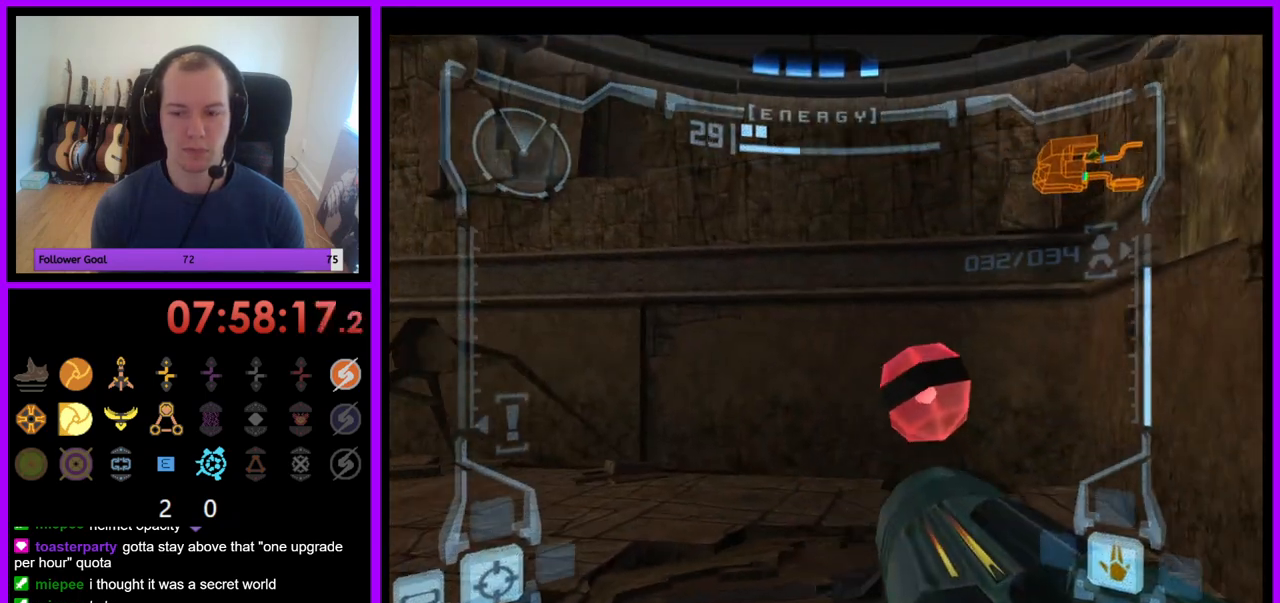
{"buttons": ["L1"], "left_stick": "right", "right_stick": "center", "events": [[17, "B", "down"], [33, "L1", "down"], [150, "B", "up"]]}
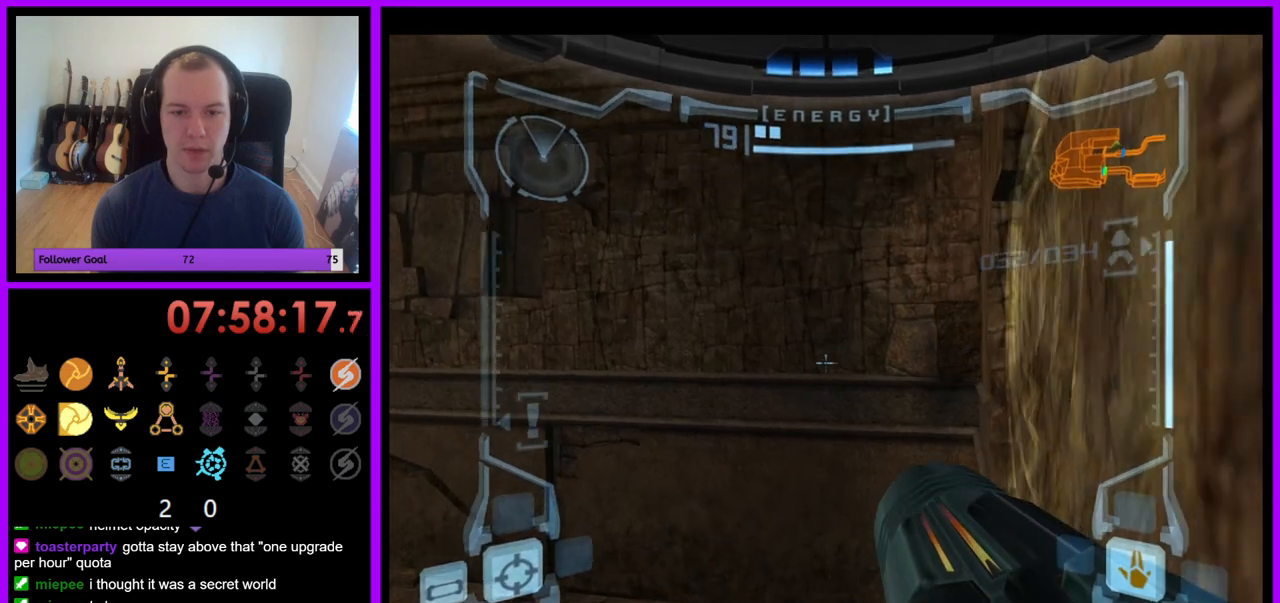
{"buttons": ["L1"], "left_stick": "down-right", "right_stick": "center", "events": [[200, "L1", "up"], [350, "left_stick", "down-right"], [483, "L1", "down"]]}
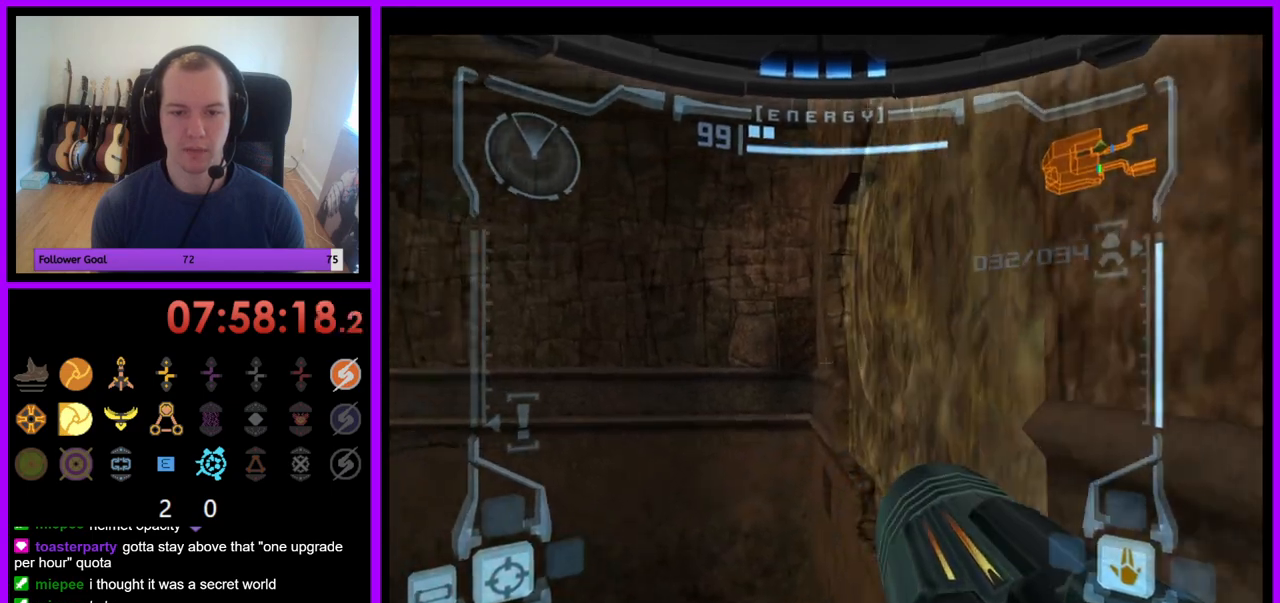
{"buttons": ["B", "L1"], "left_stick": "right", "right_stick": "center", "events": [[100, "B", "down"], [200, "B", "up"], [317, "left_stick", "right"], [500, "B", "down"]]}